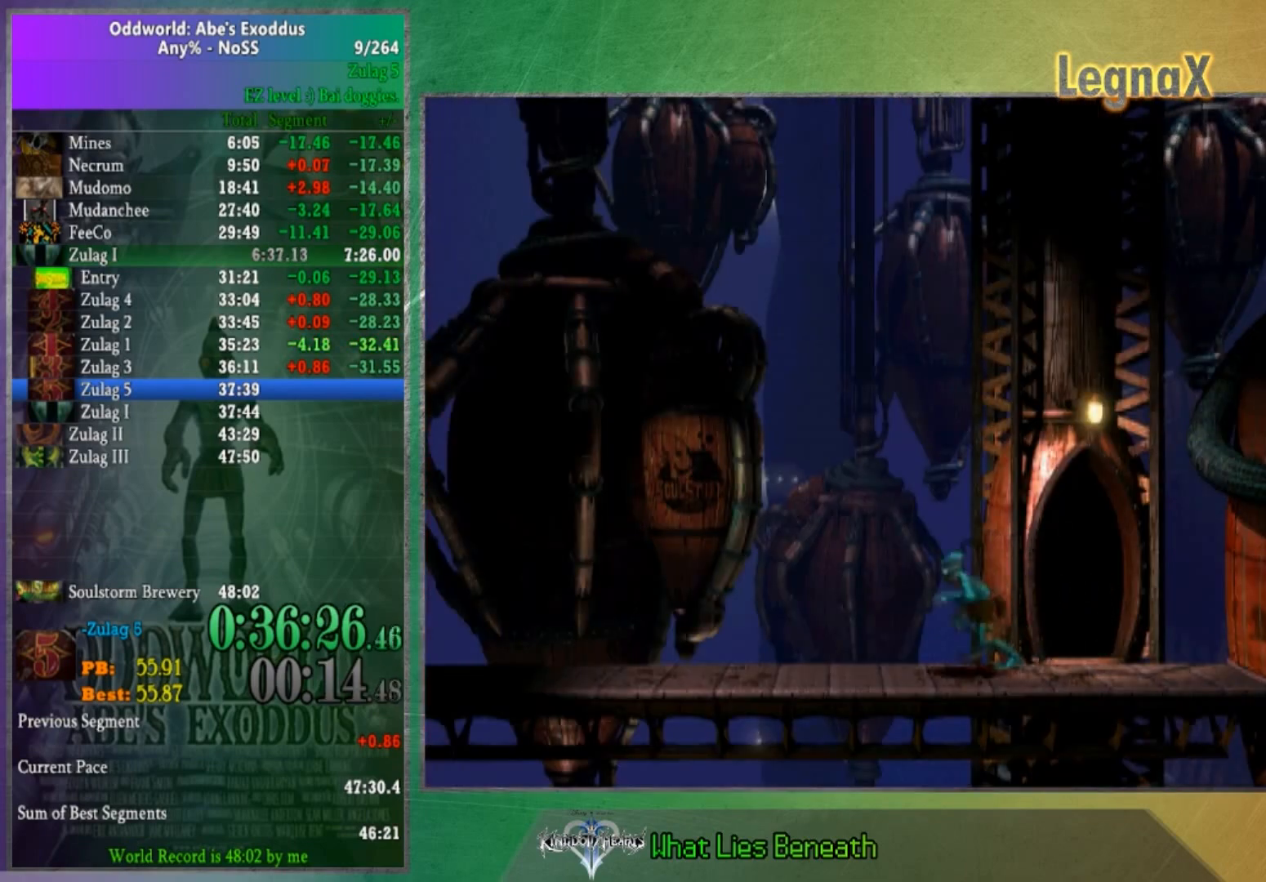
Gameplay with a controller (Xbox layout); each line is a JSON object with the inputs held at the frame after it. "button_events" lists button changes between this image and that frame as [ms after this image, input, new state], when the widget could be followed in between (sticks are given only as held states). Not read: A L1 L3 R1 R3.
{"buttons": [], "left_stick": "left", "right_stick": "center", "button_events": []}
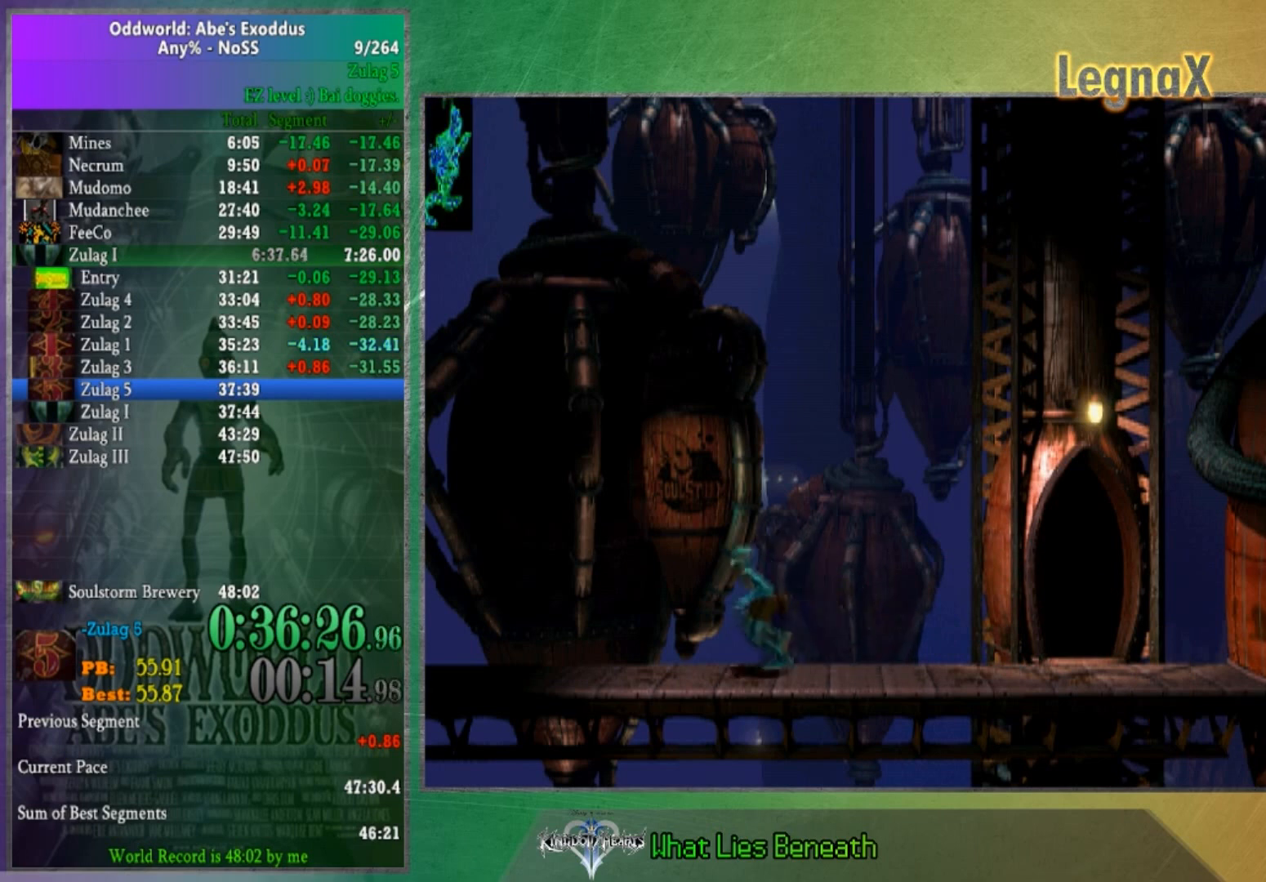
{"buttons": [], "left_stick": "left", "right_stick": "center", "button_events": []}
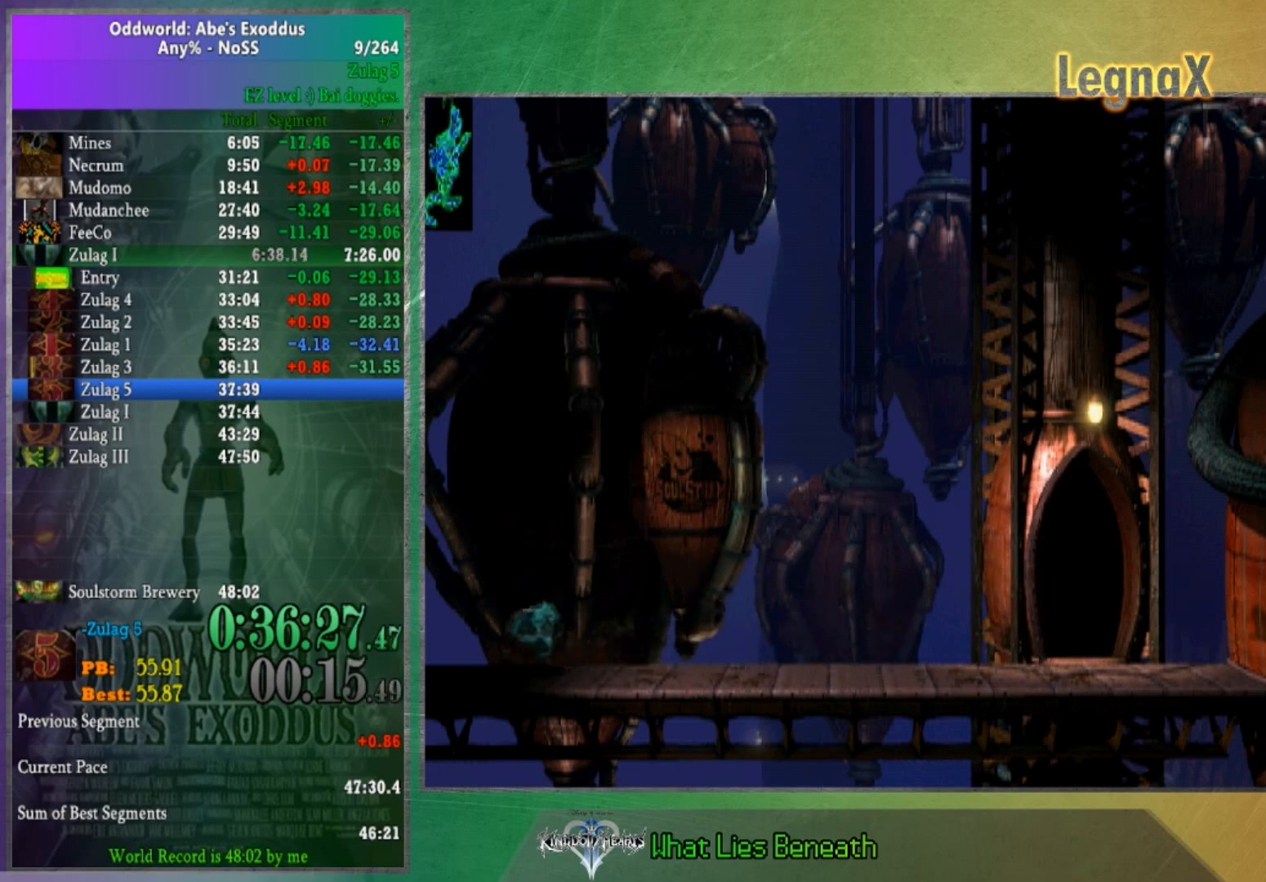
{"buttons": [], "left_stick": "left", "right_stick": "center", "button_events": []}
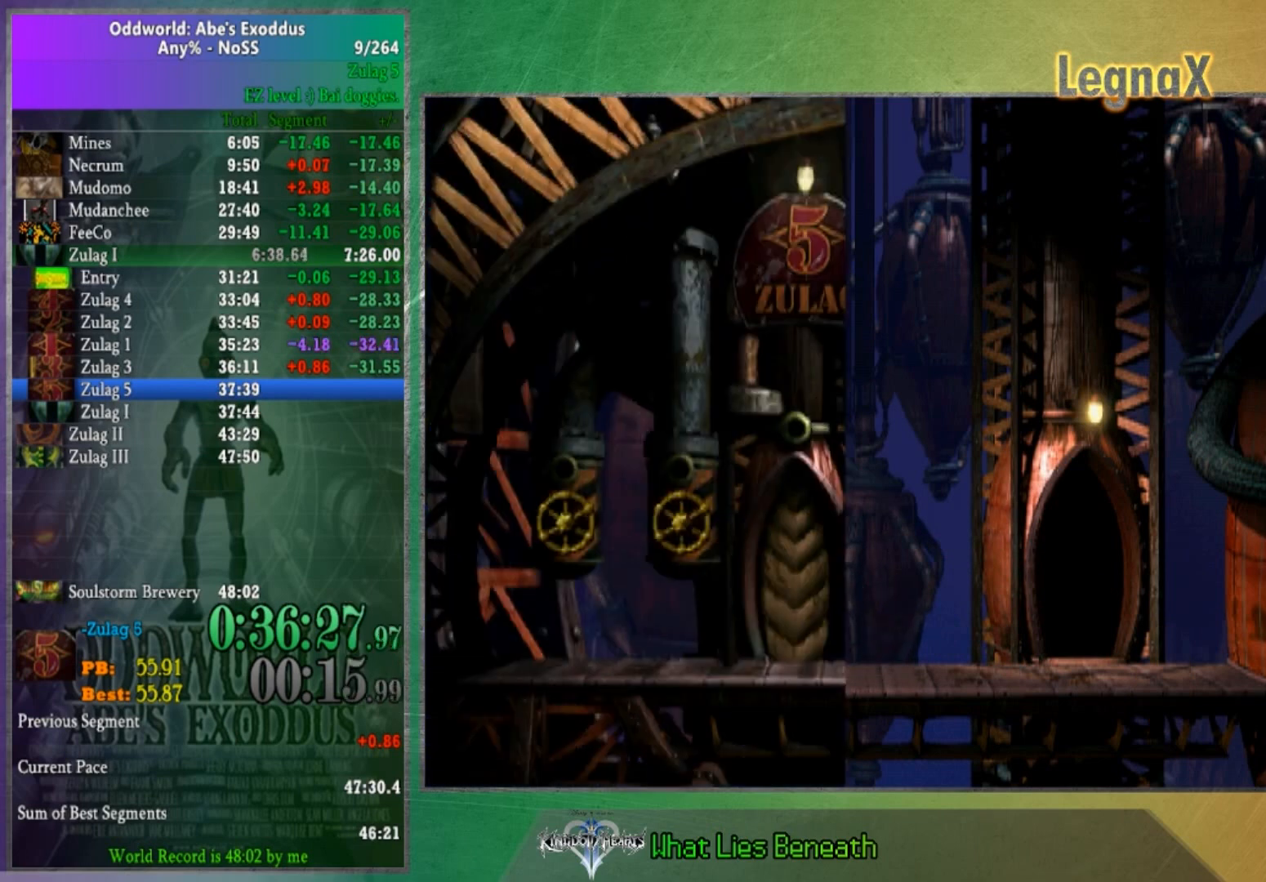
{"buttons": [], "left_stick": "left", "right_stick": "up", "button_events": []}
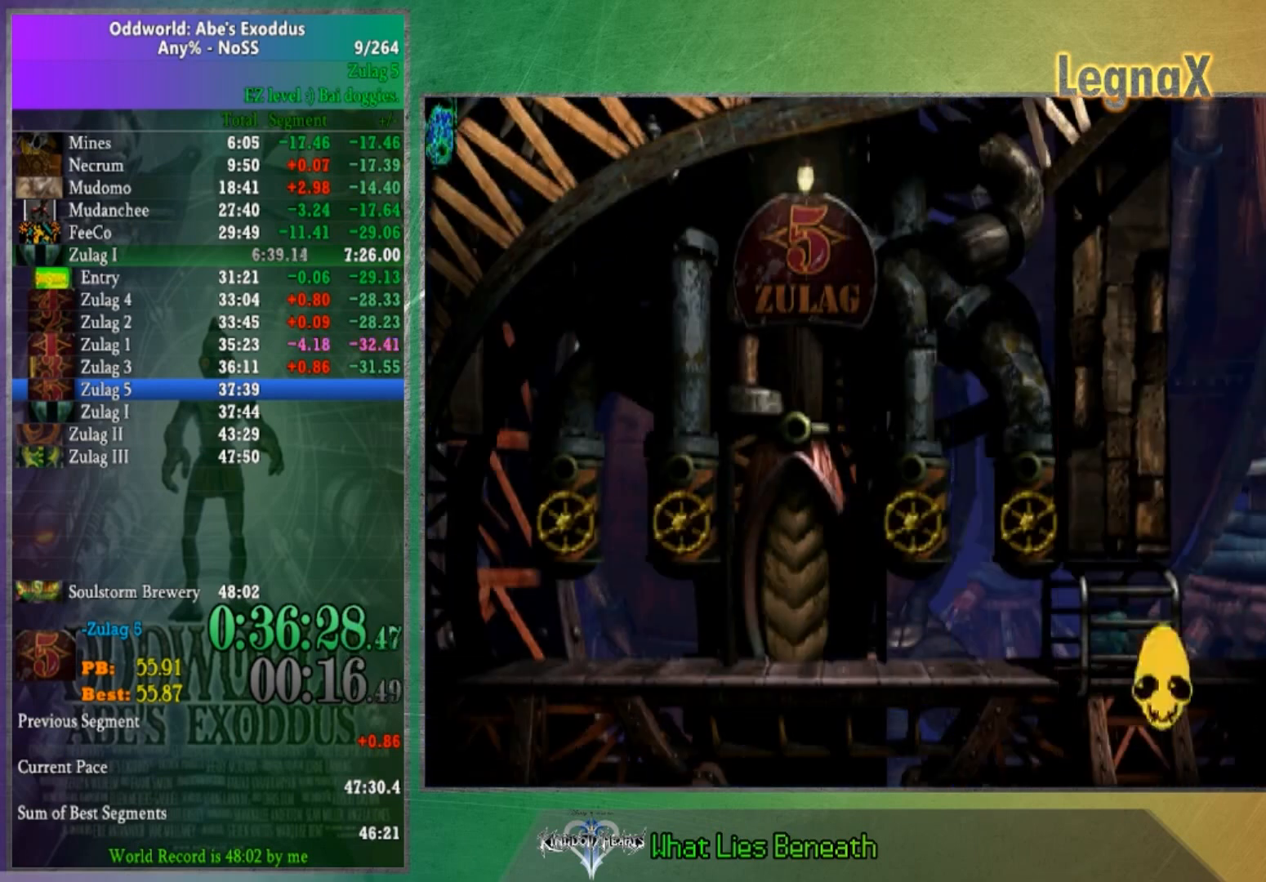
{"buttons": [], "left_stick": "left", "right_stick": "center", "button_events": []}
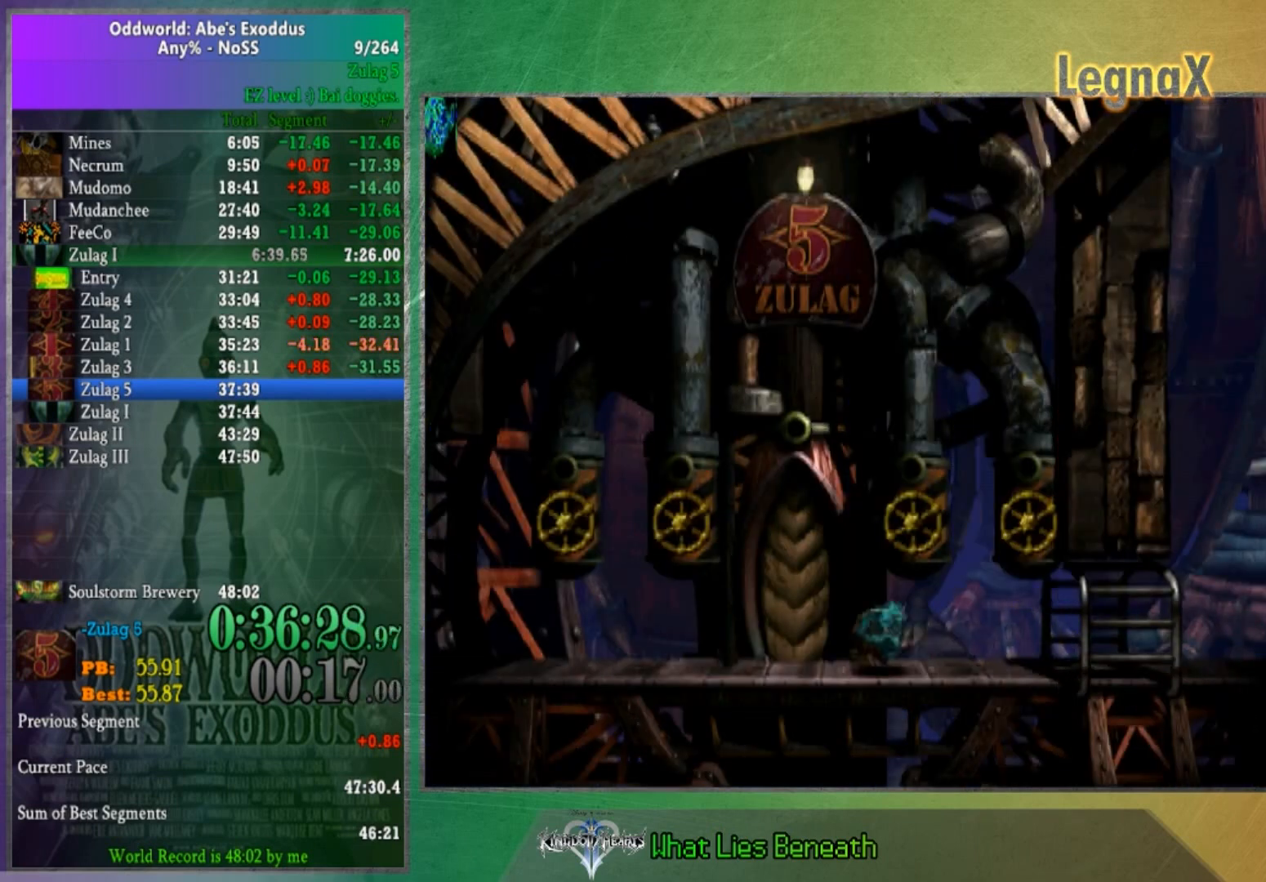
{"buttons": [], "left_stick": "left", "right_stick": "center", "button_events": []}
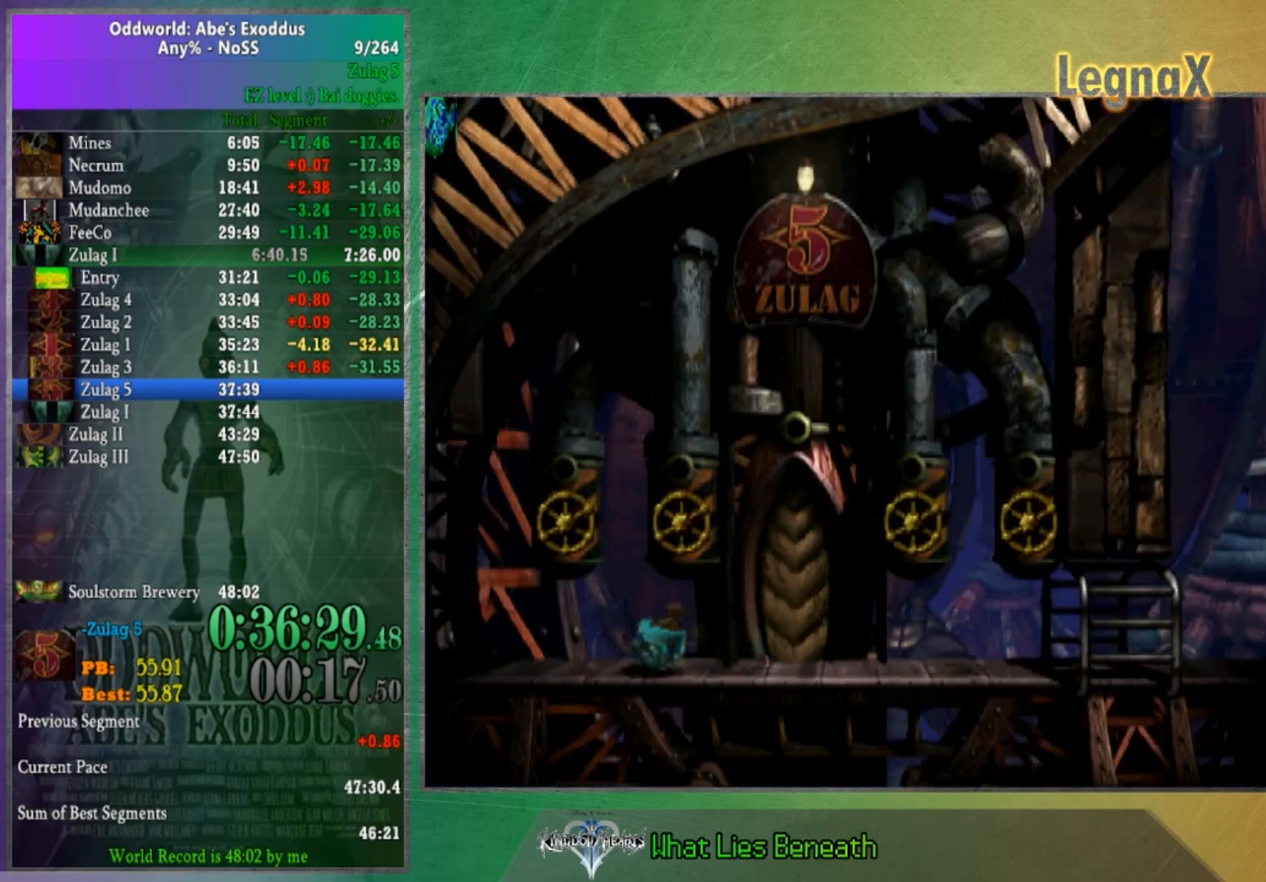
{"buttons": [], "left_stick": "center", "right_stick": "center", "button_events": []}
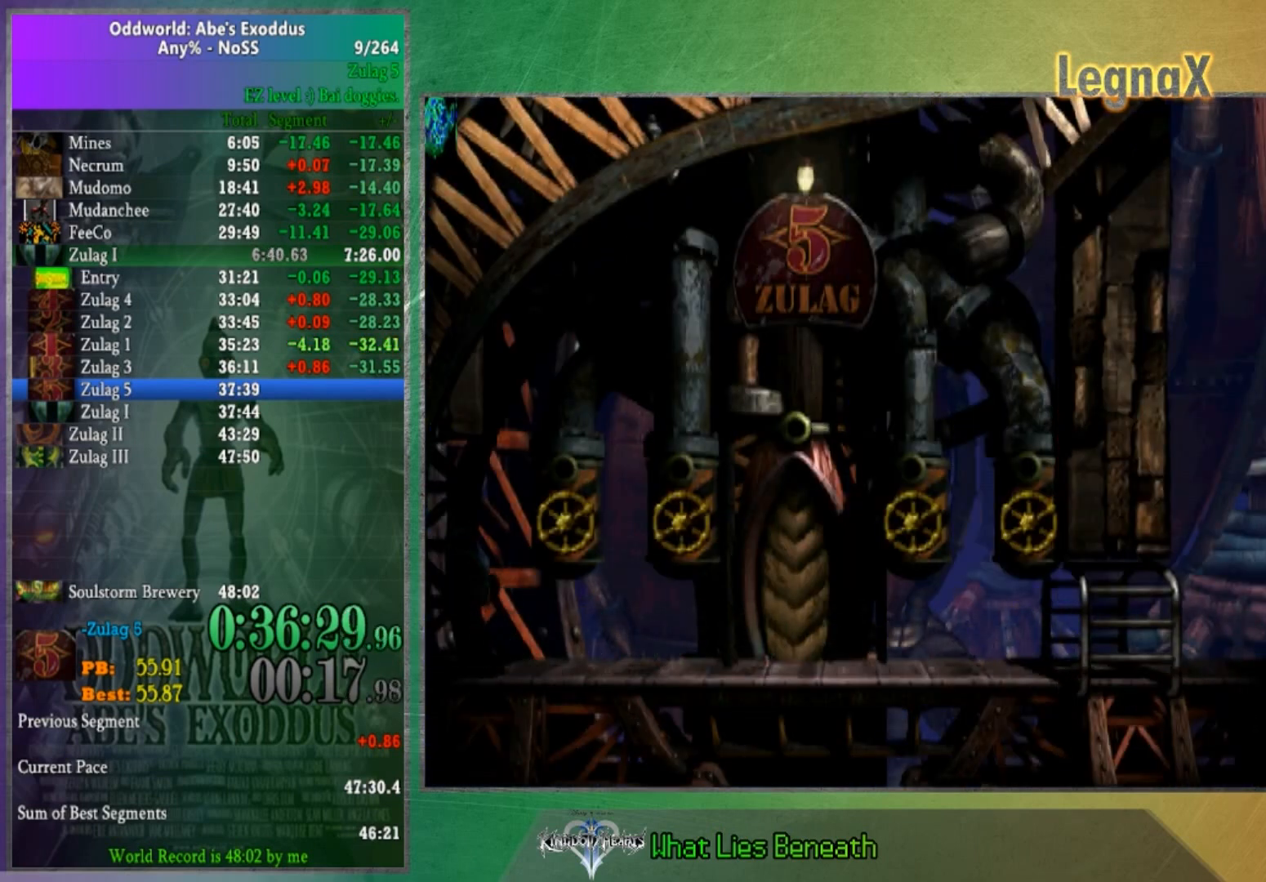
{"buttons": [], "left_stick": "center", "right_stick": "center", "button_events": []}
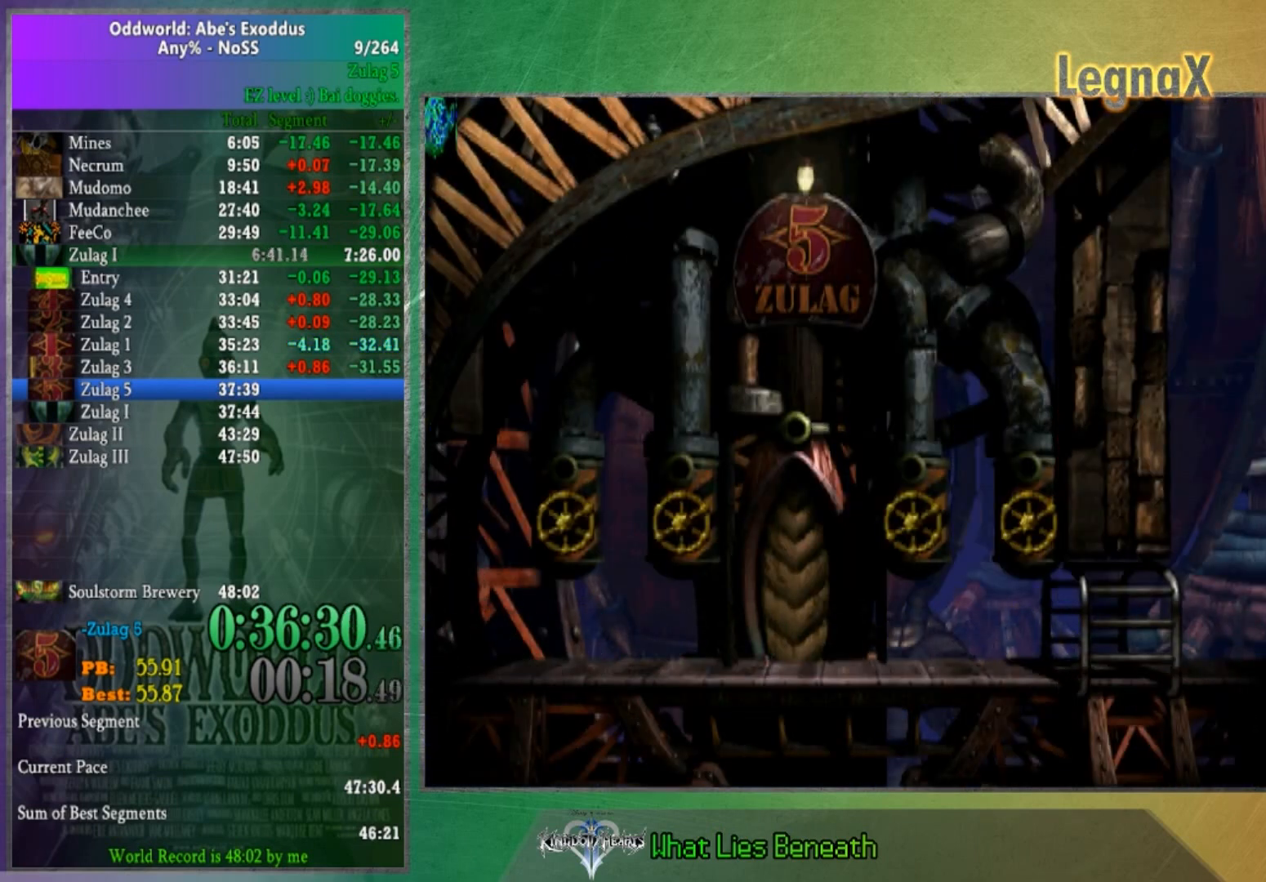
{"buttons": ["R2"], "left_stick": "left", "right_stick": "center", "button_events": [[101, "R2", "down"]]}
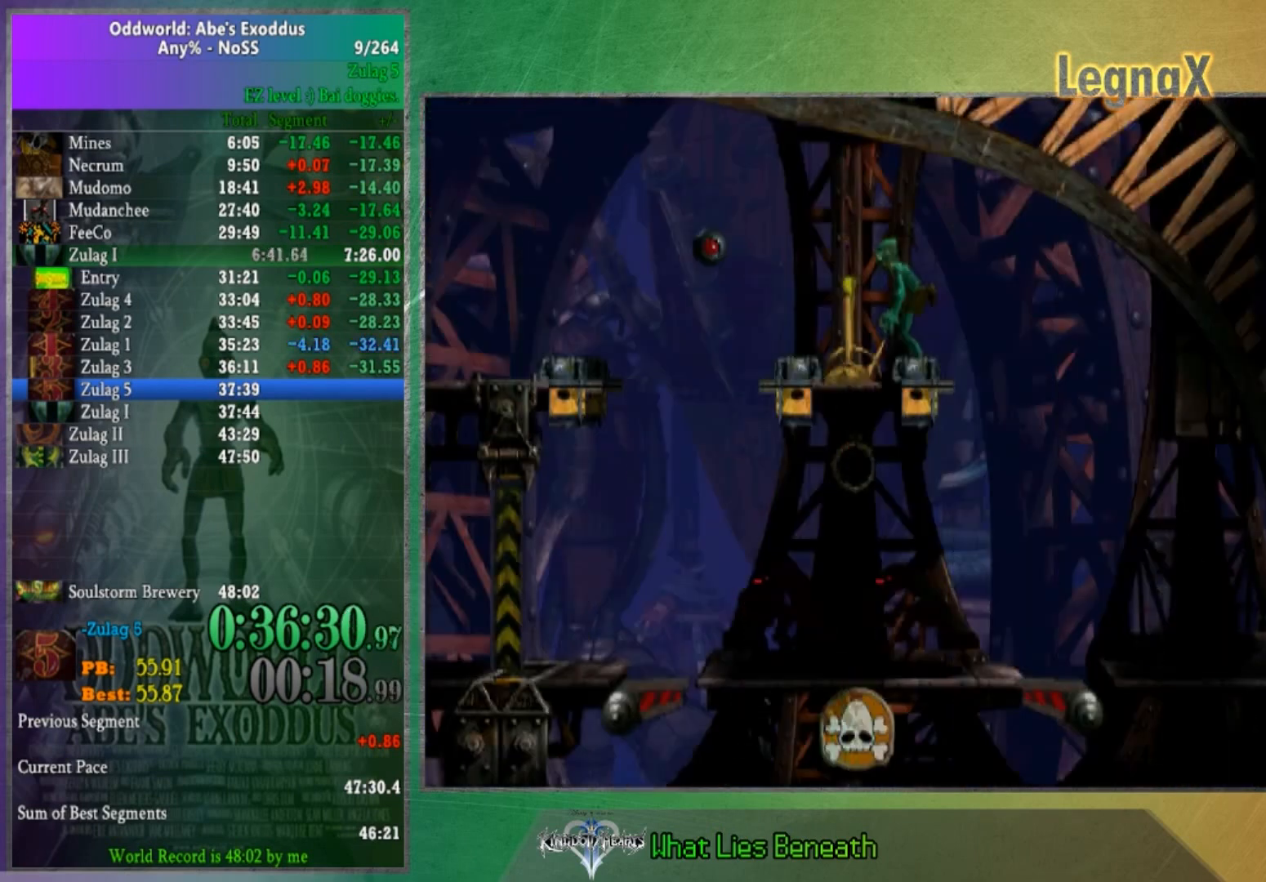
{"buttons": ["R2"], "left_stick": "left", "right_stick": "center", "button_events": []}
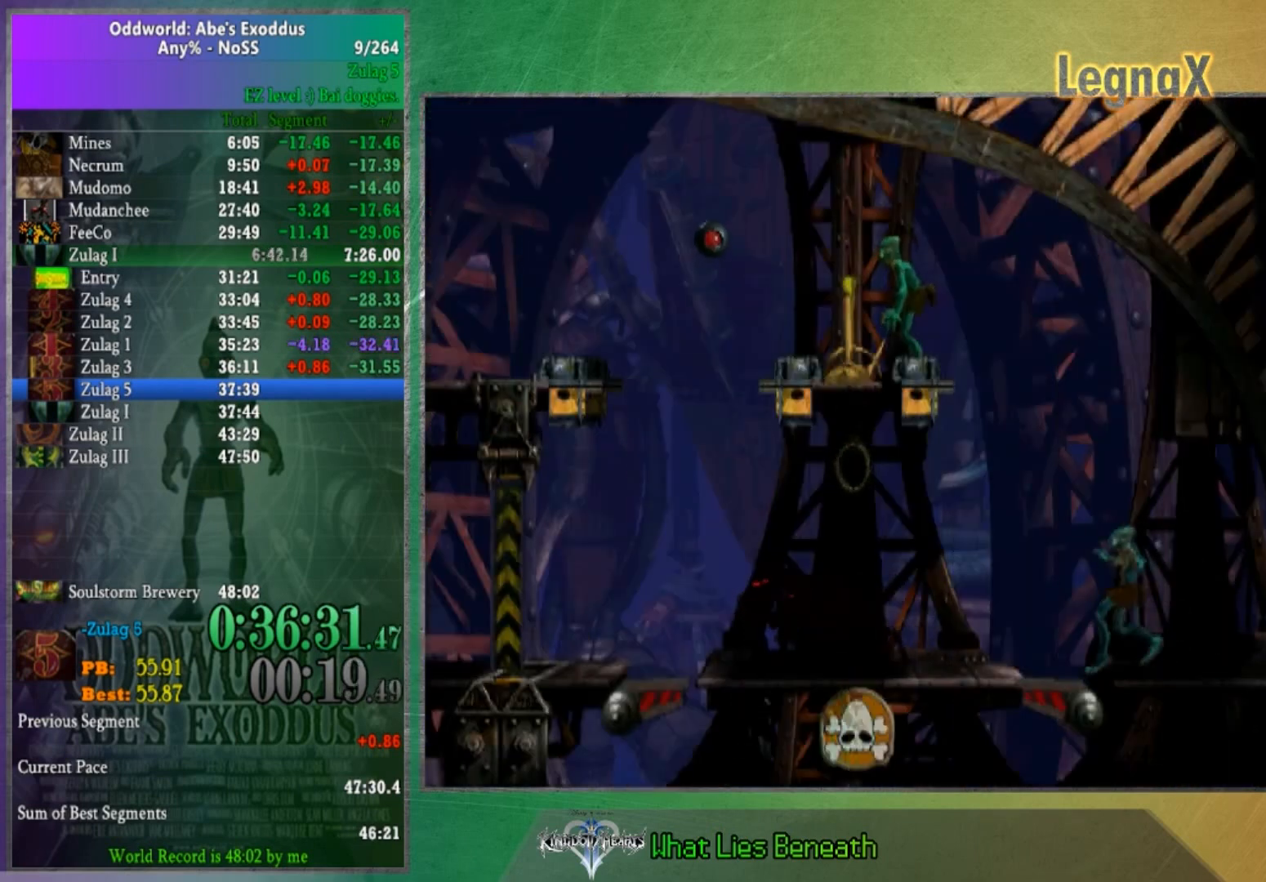
{"buttons": [], "left_stick": "center", "right_stick": "center", "button_events": [[301, "R2", "up"]]}
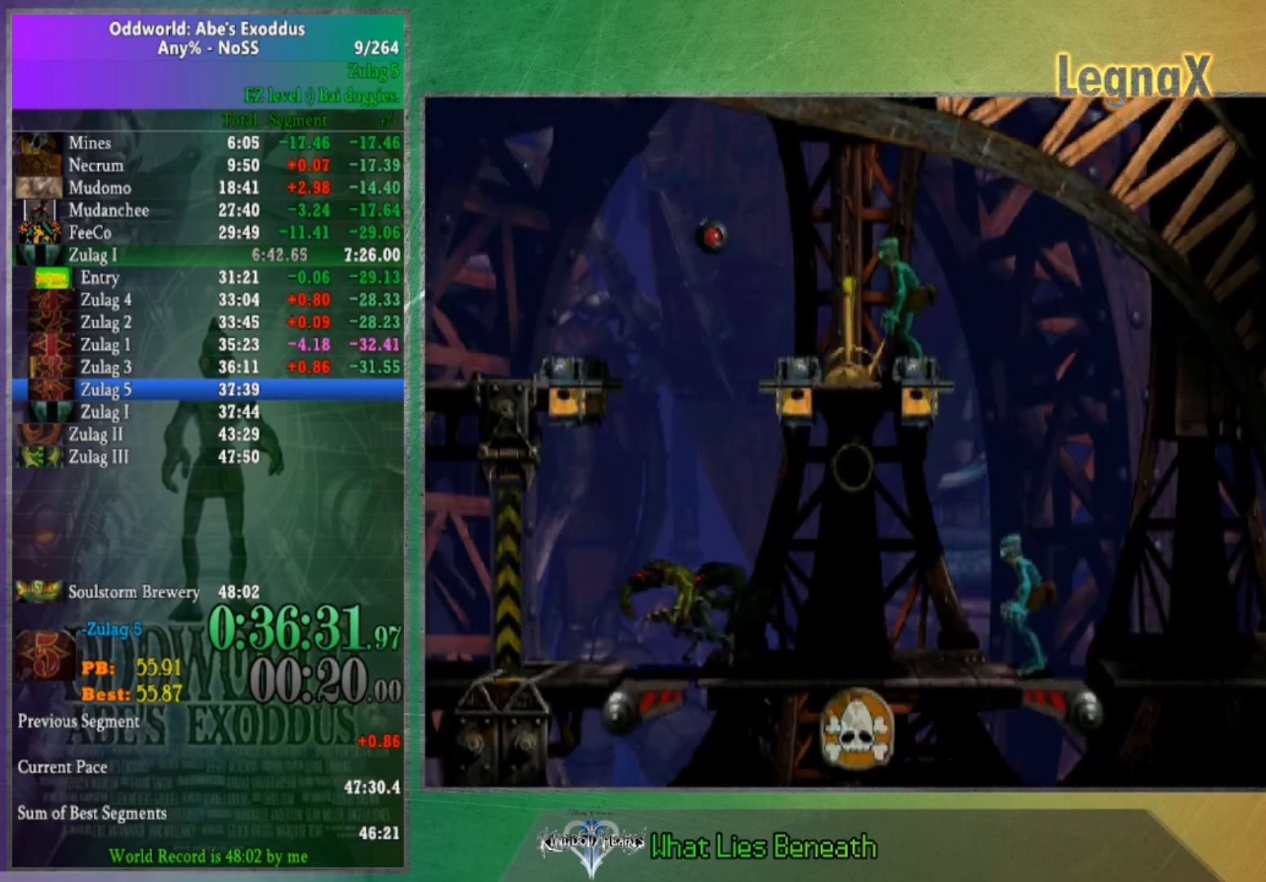
{"buttons": [], "left_stick": "up", "right_stick": "center", "button_events": []}
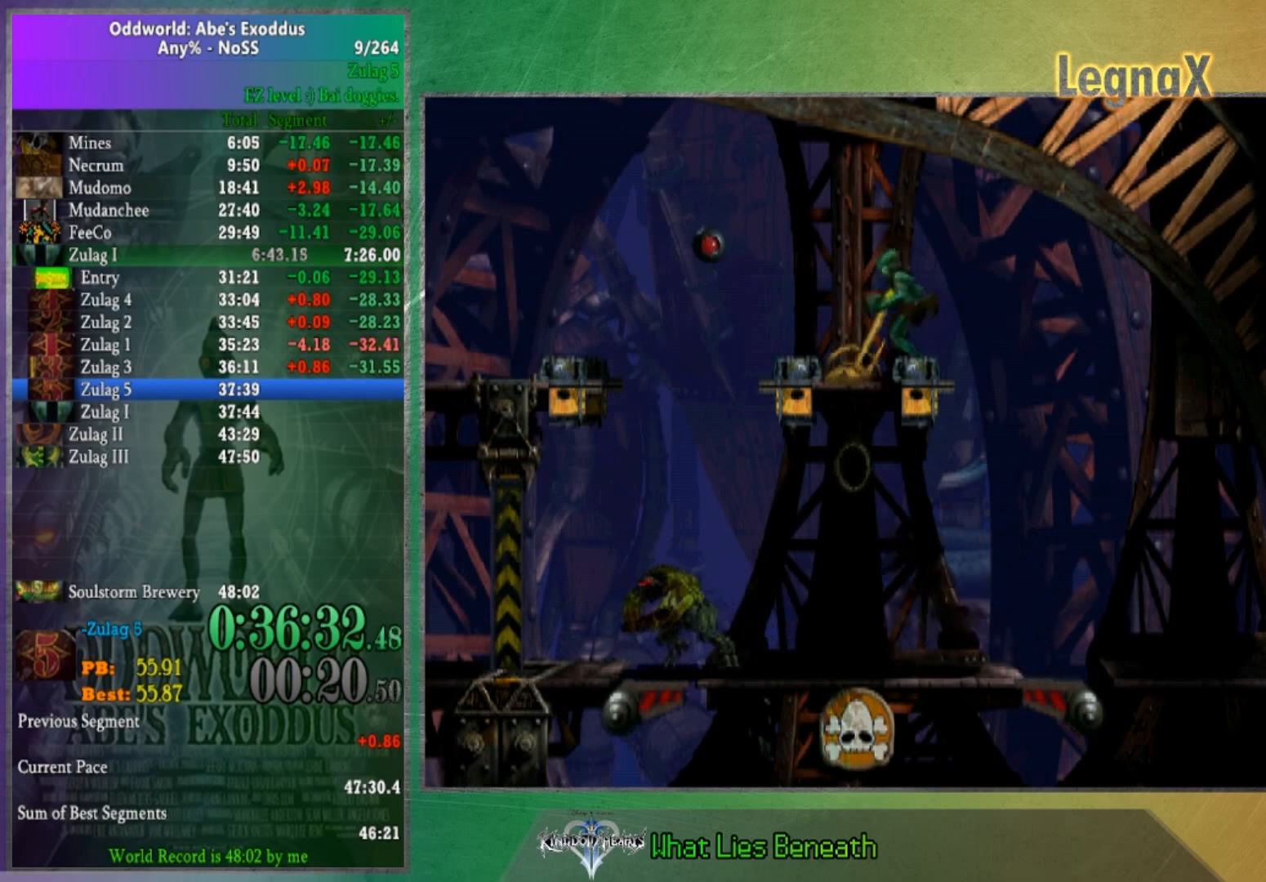
{"buttons": [], "left_stick": "center", "right_stick": "center", "button_events": []}
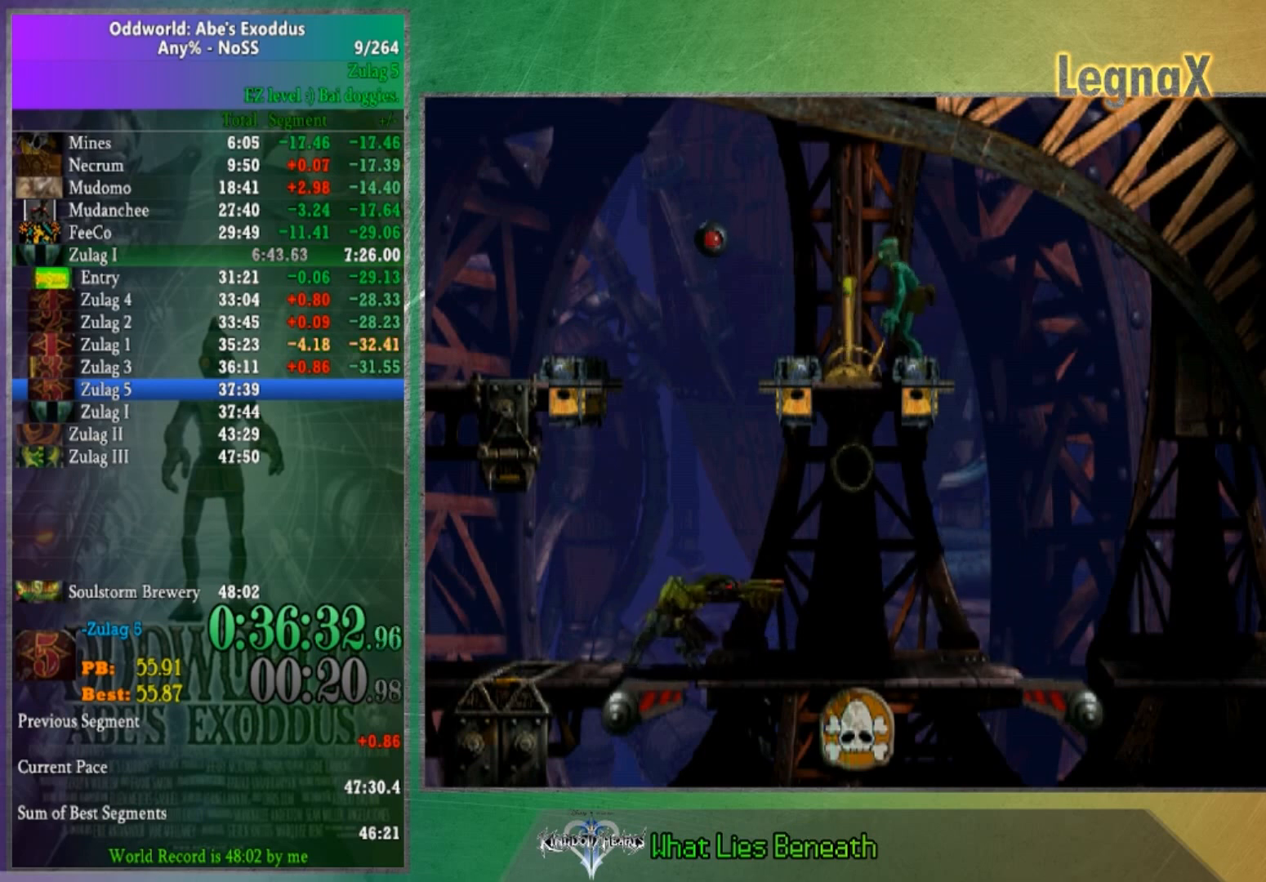
{"buttons": [], "left_stick": "left", "right_stick": "center", "button_events": []}
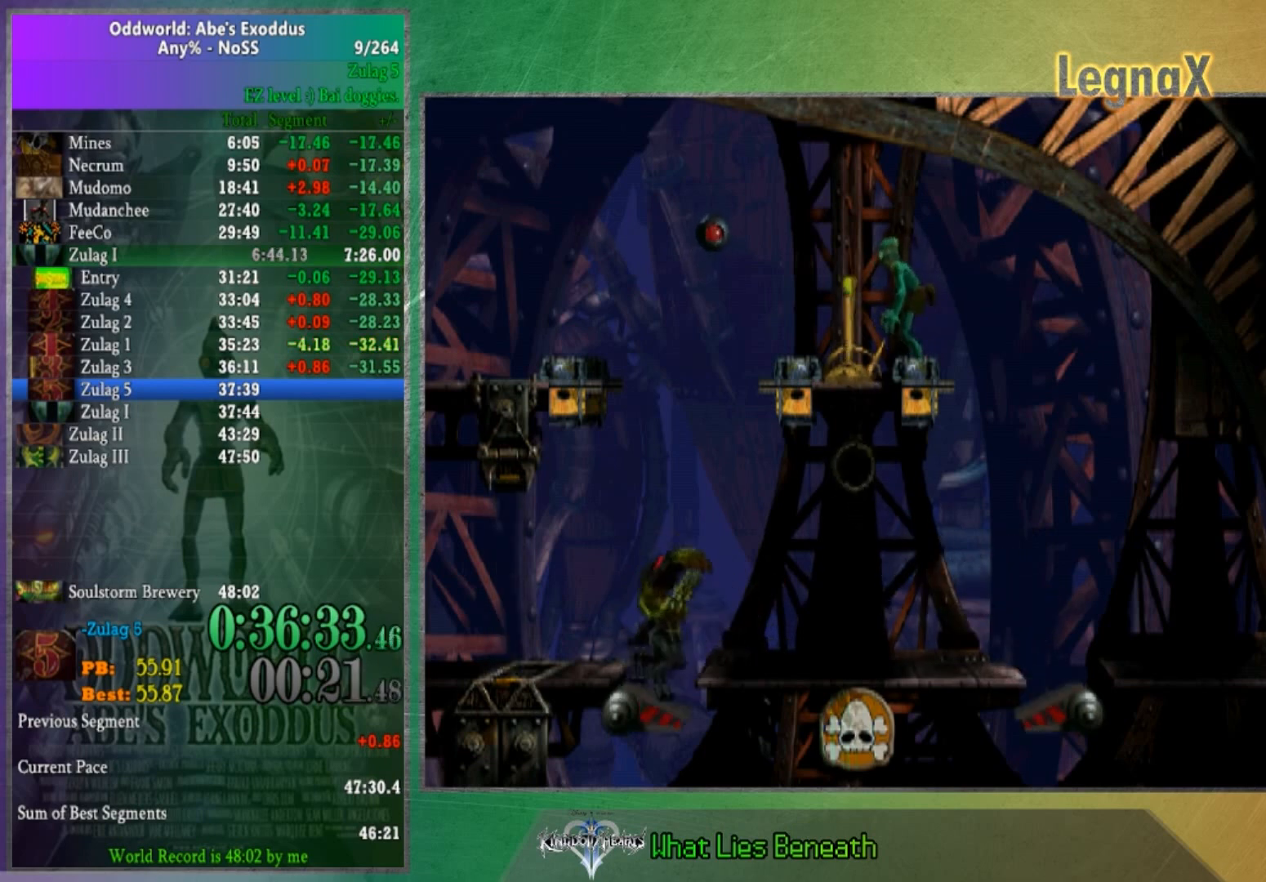
{"buttons": [], "left_stick": "up", "right_stick": "center", "button_events": []}
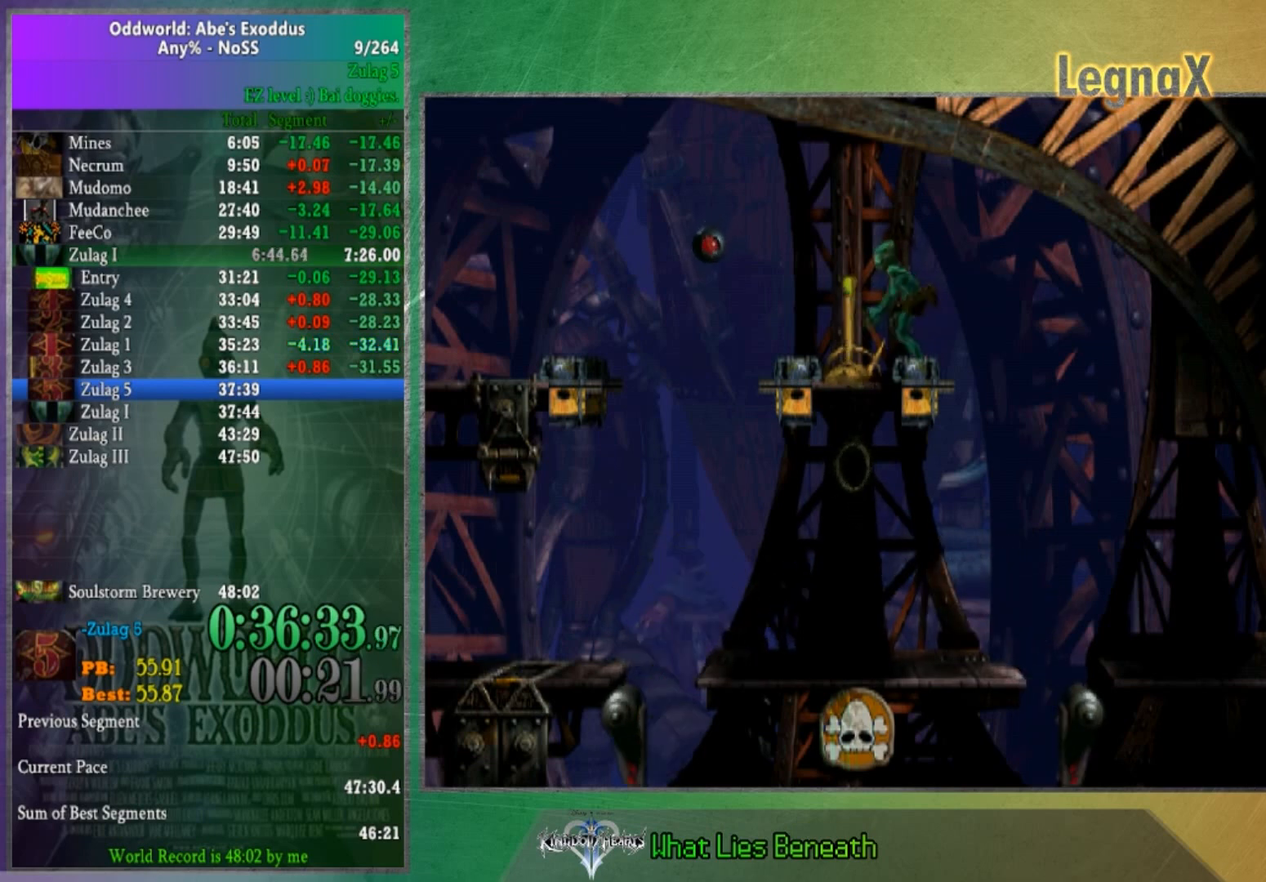
{"buttons": [], "left_stick": "up", "right_stick": "center", "button_events": []}
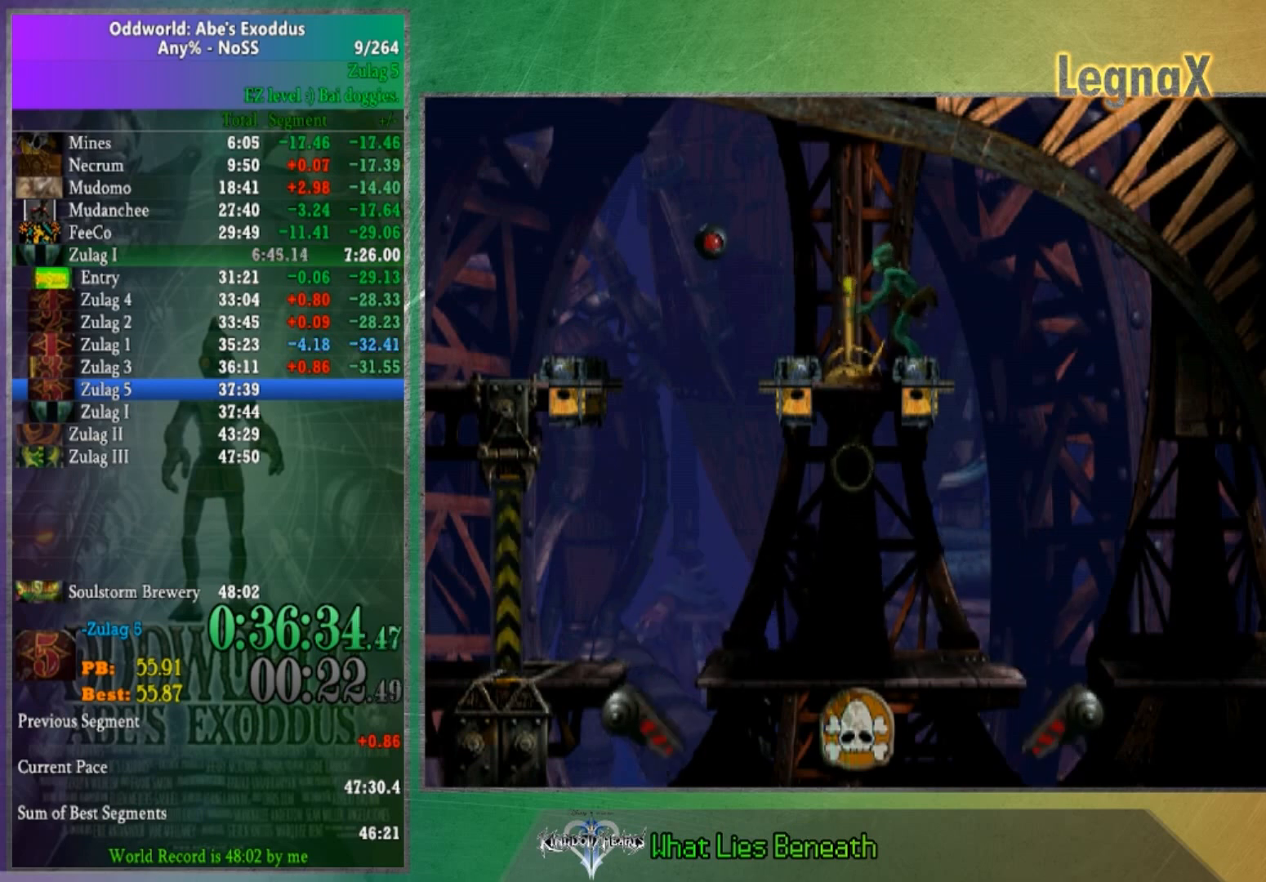
{"buttons": [], "left_stick": "center", "right_stick": "center", "button_events": []}
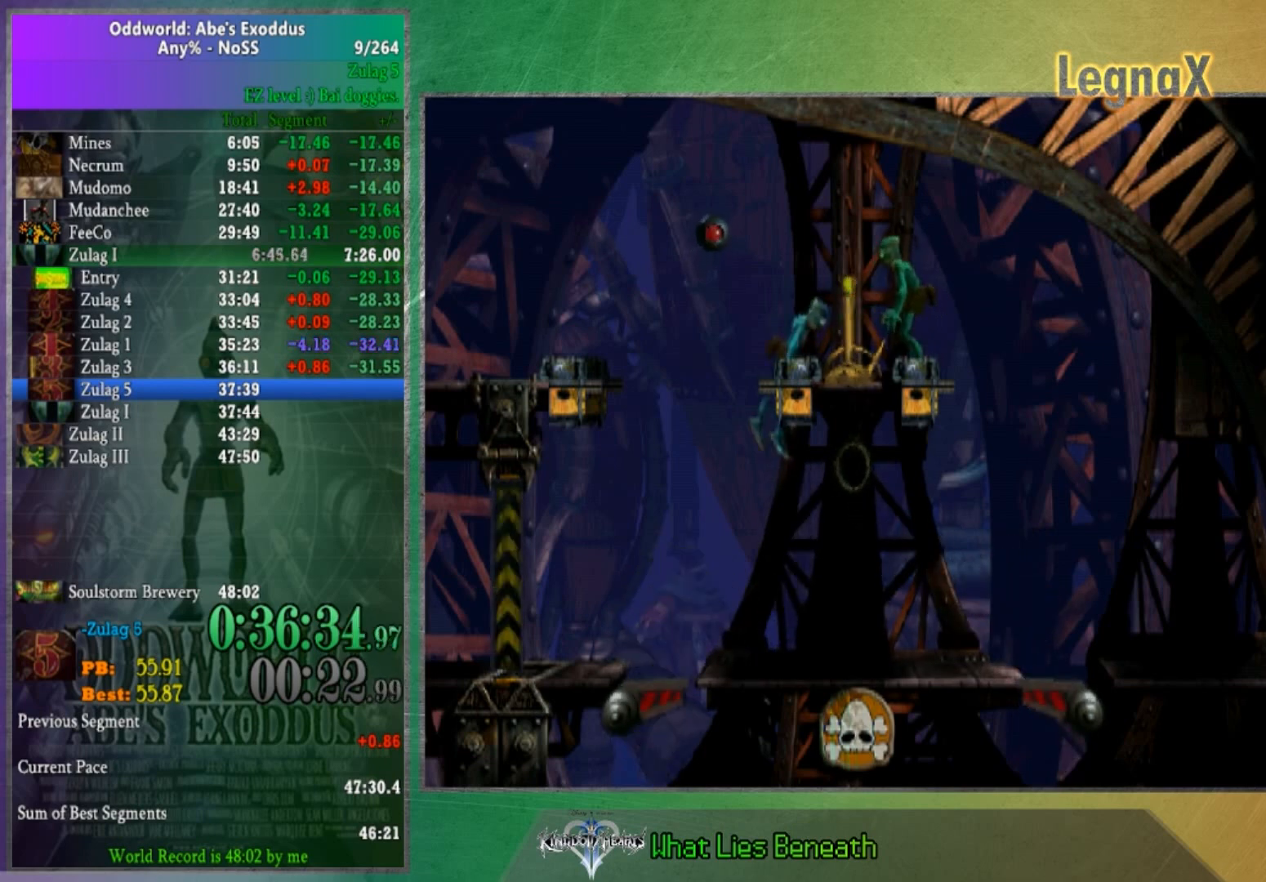
{"buttons": [], "left_stick": "right", "right_stick": "center", "button_events": []}
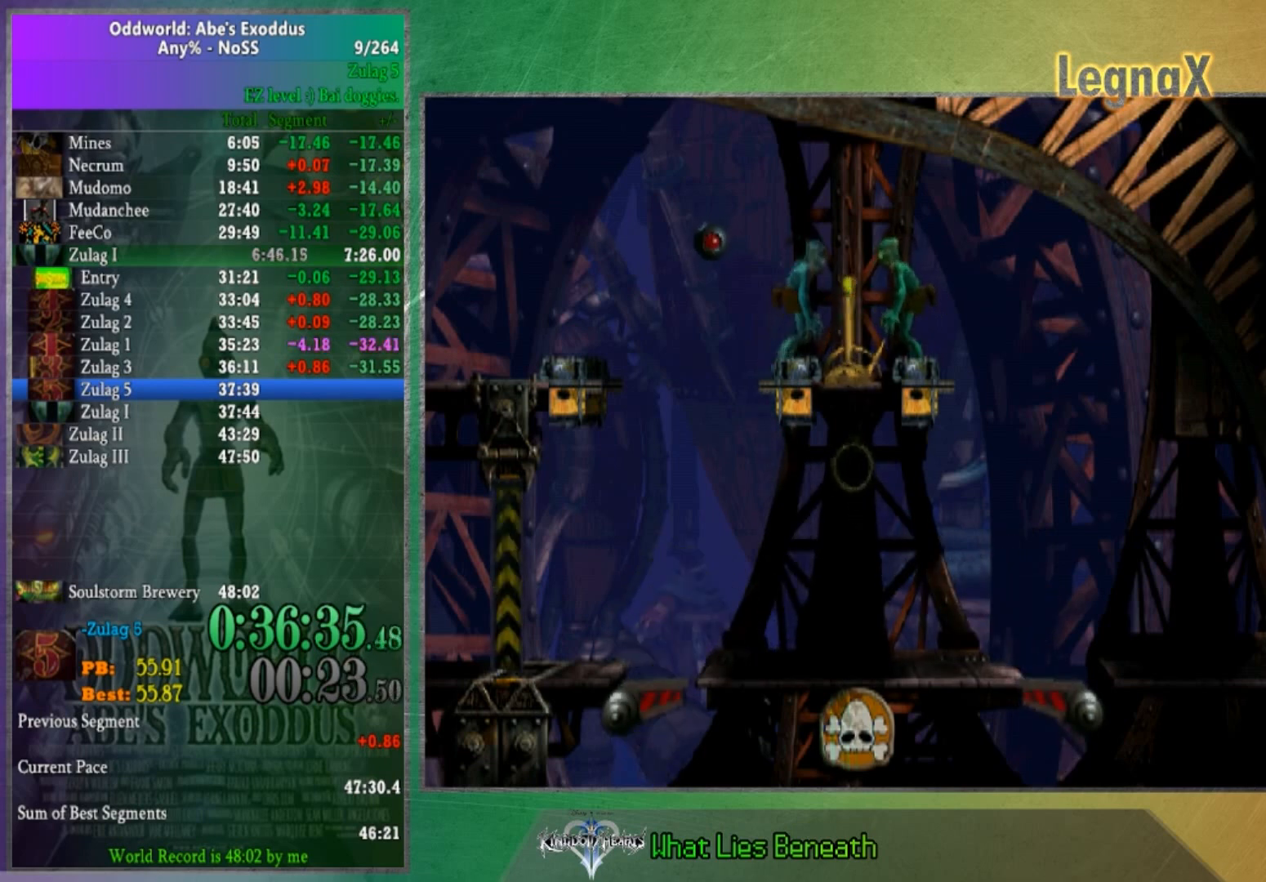
{"buttons": ["L2"], "left_stick": "center", "right_stick": "center", "button_events": [[201, "L2", "down"]]}
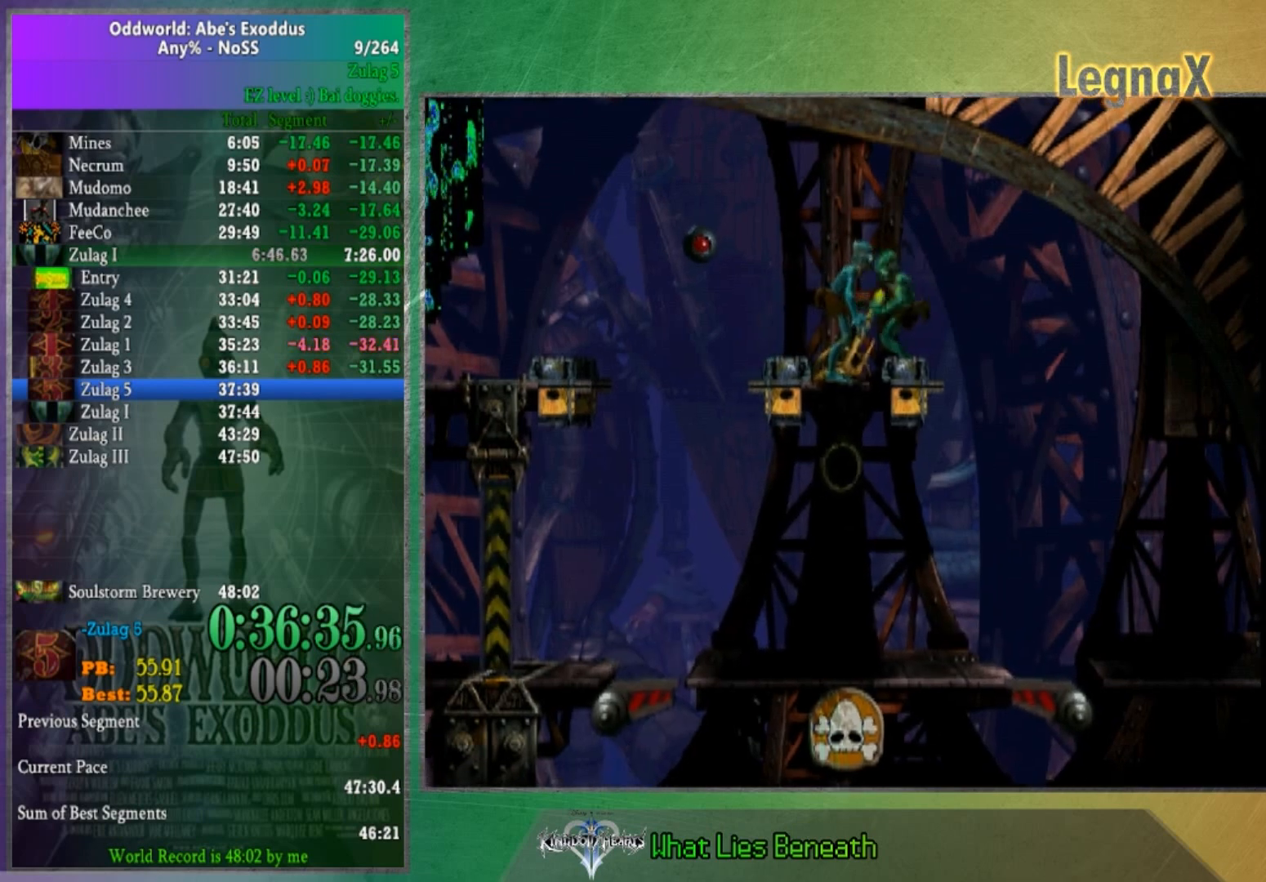
{"buttons": [], "left_stick": "center", "right_stick": "up", "button_events": [[334, "L2", "up"]]}
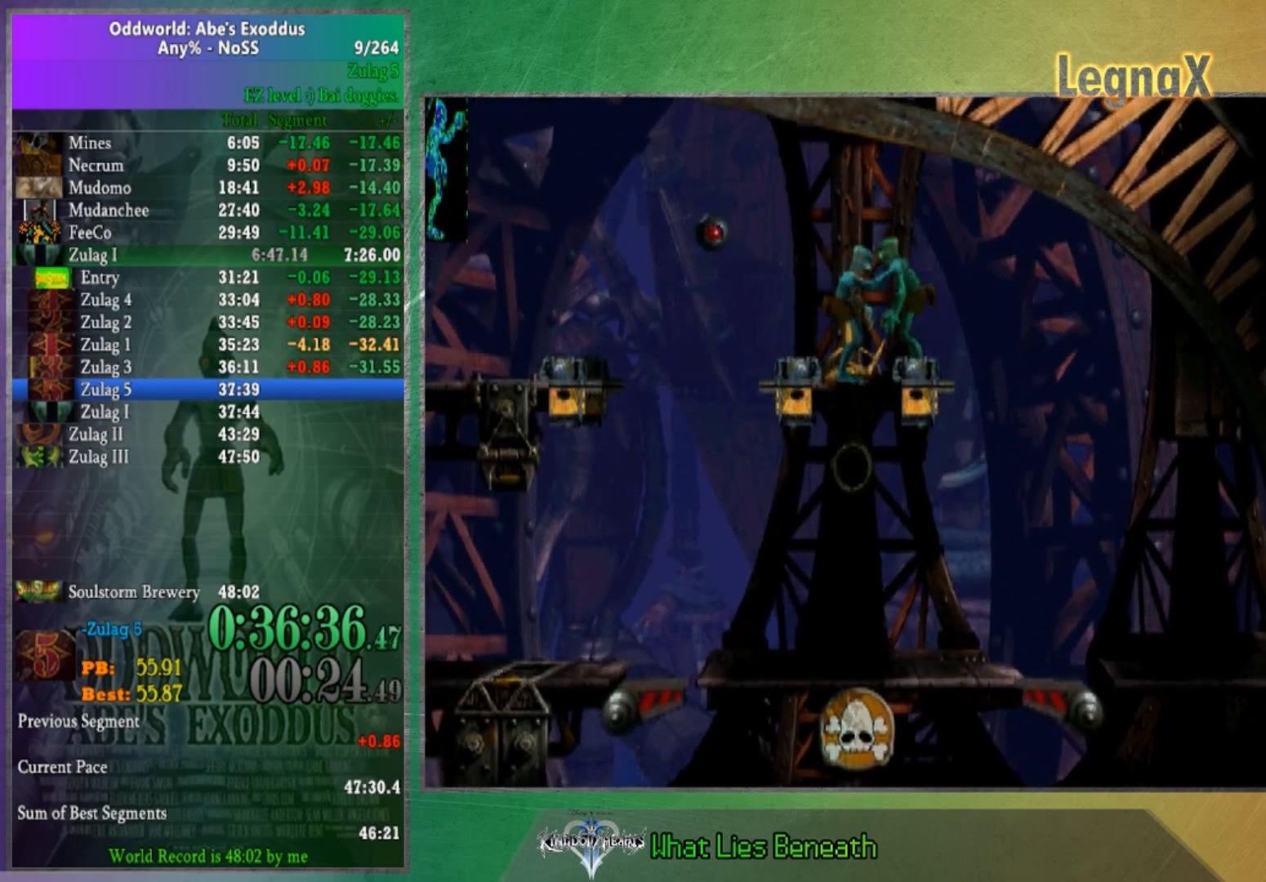
{"buttons": [], "left_stick": "left", "right_stick": "center", "button_events": []}
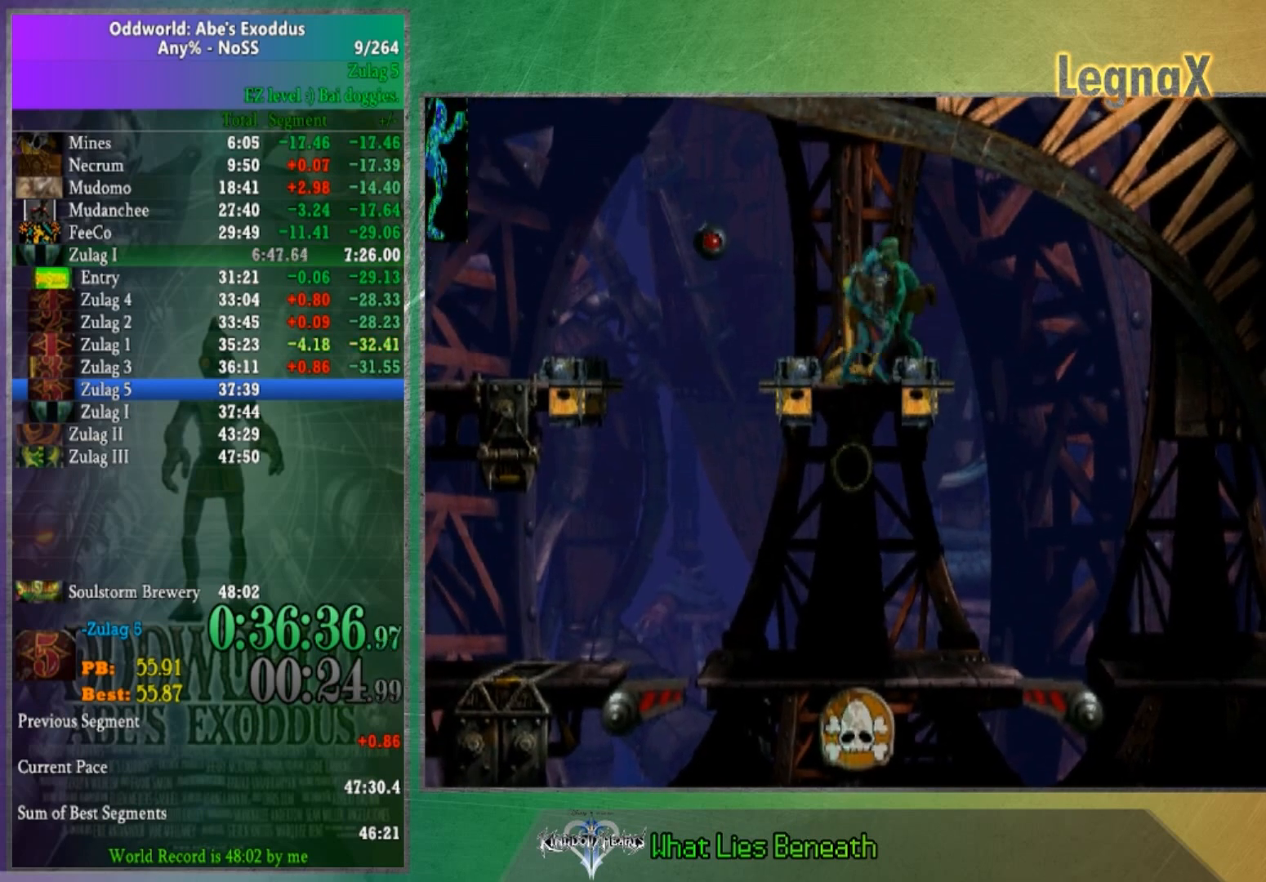
{"buttons": [], "left_stick": "left", "right_stick": "center", "button_events": []}
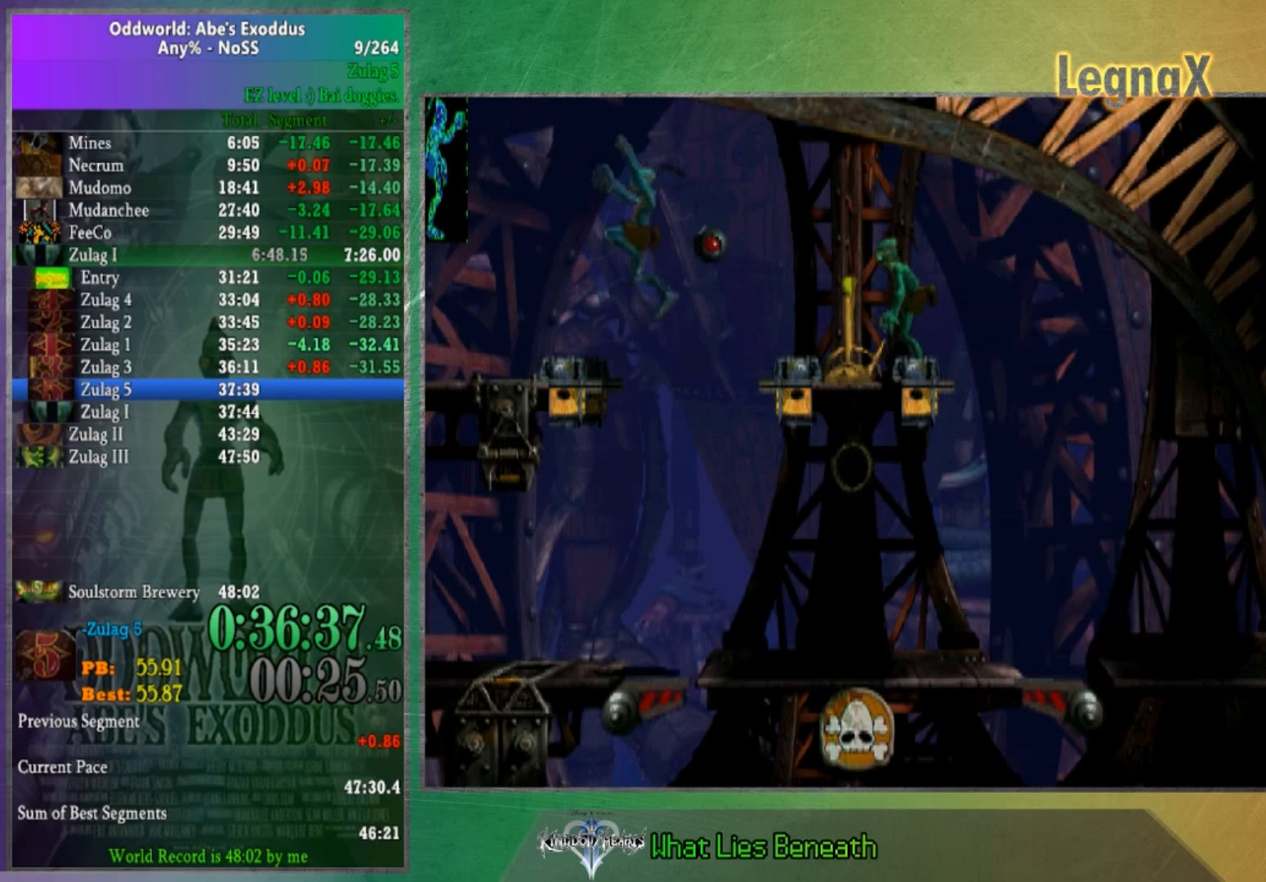
{"buttons": [], "left_stick": "left", "right_stick": "center", "button_events": []}
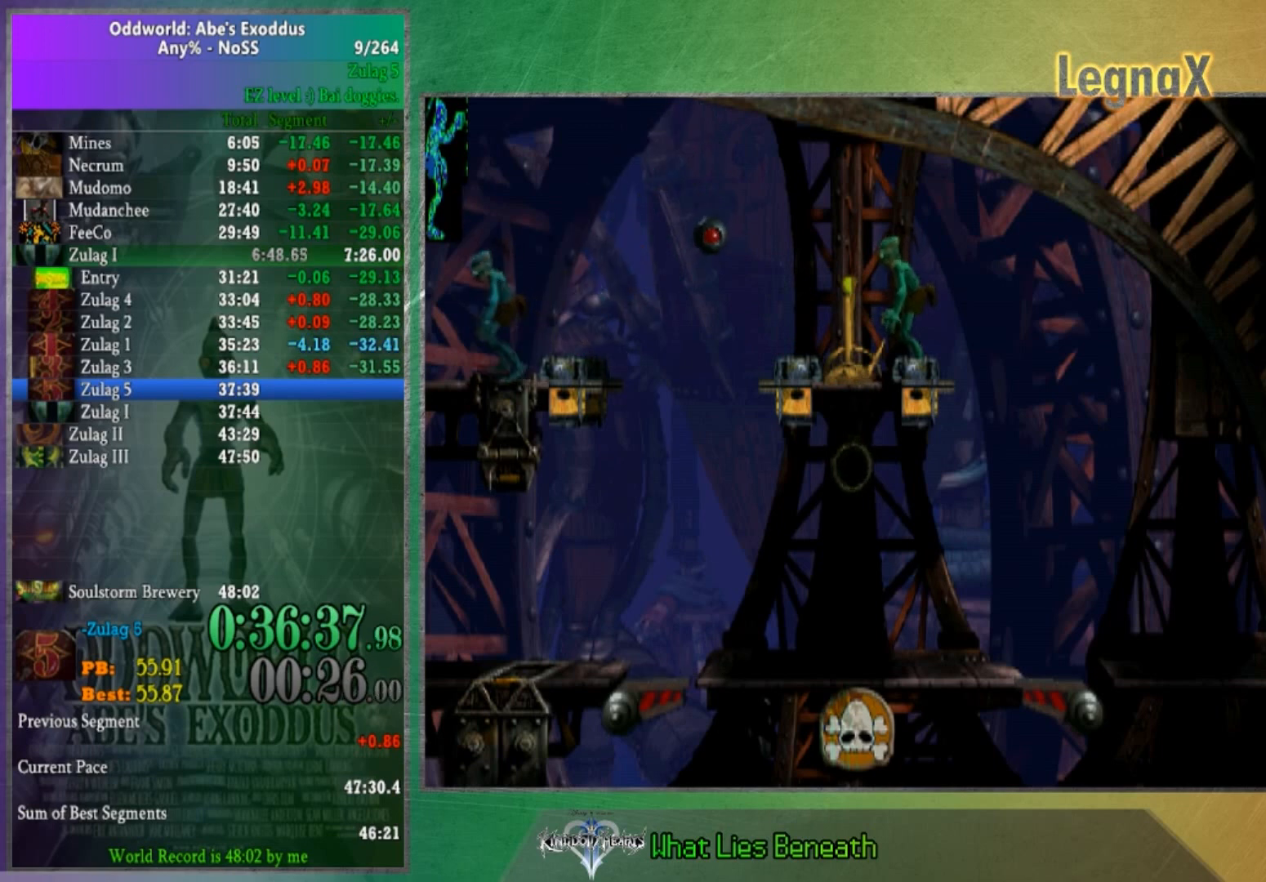
{"buttons": [], "left_stick": "left", "right_stick": "center", "button_events": []}
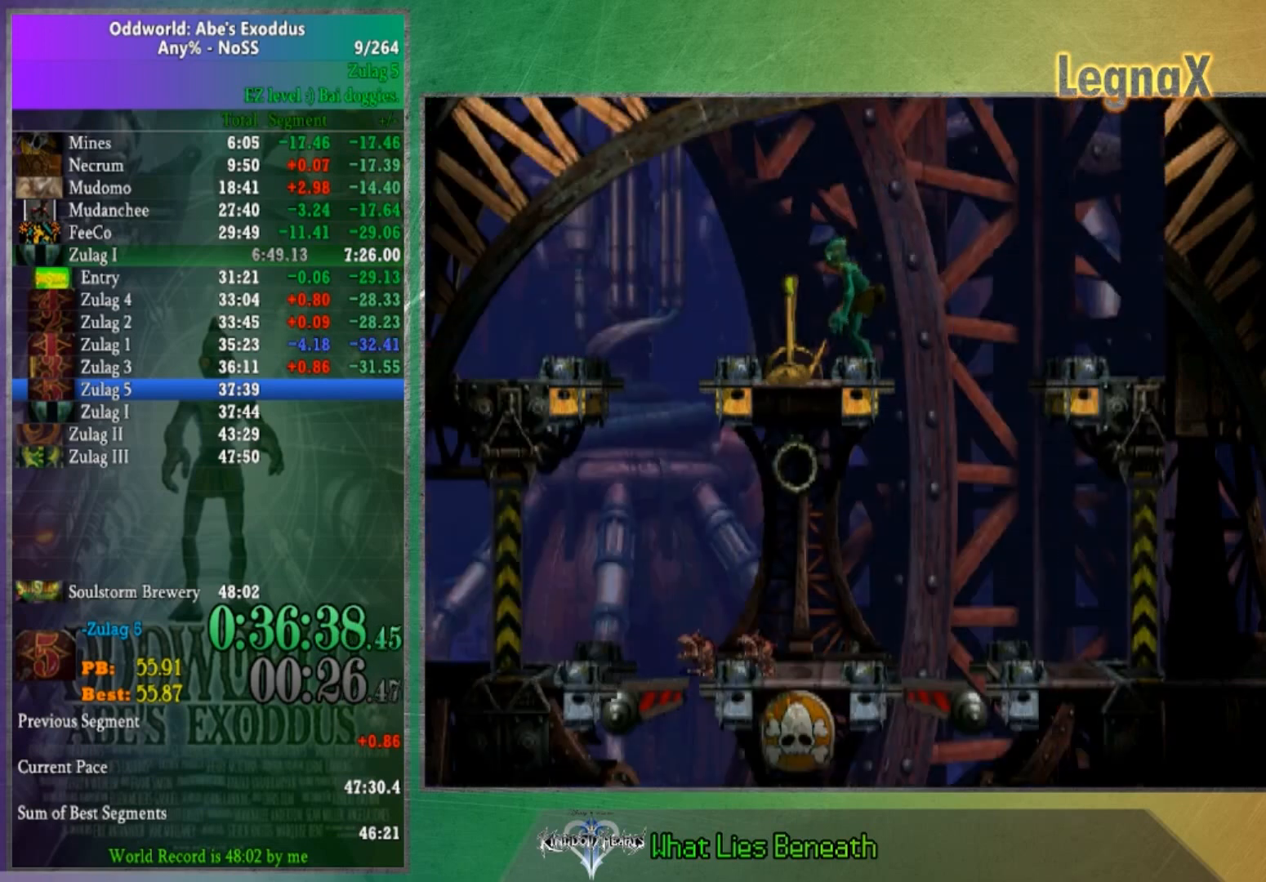
{"buttons": [], "left_stick": "left", "right_stick": "center", "button_events": []}
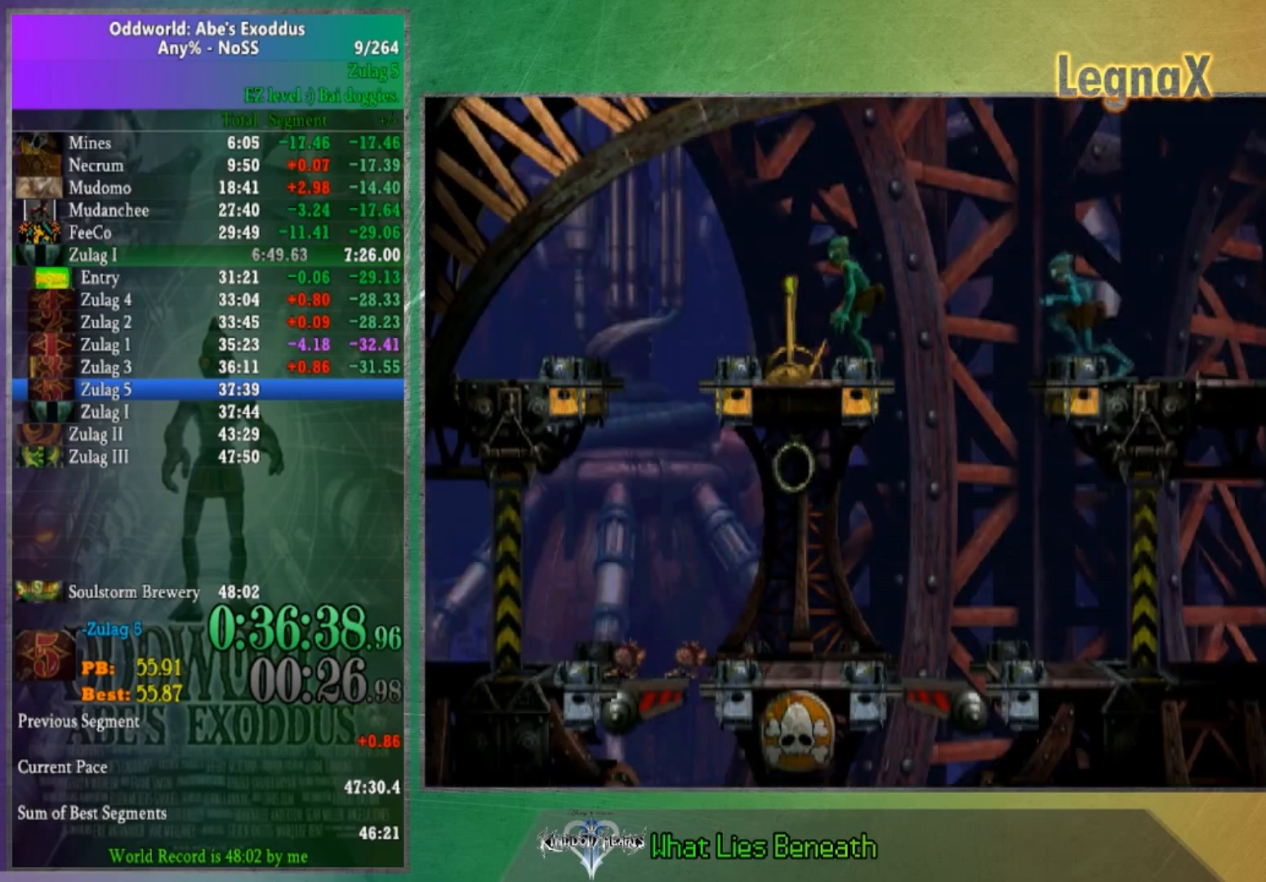
{"buttons": [], "left_stick": "left", "right_stick": "center", "button_events": []}
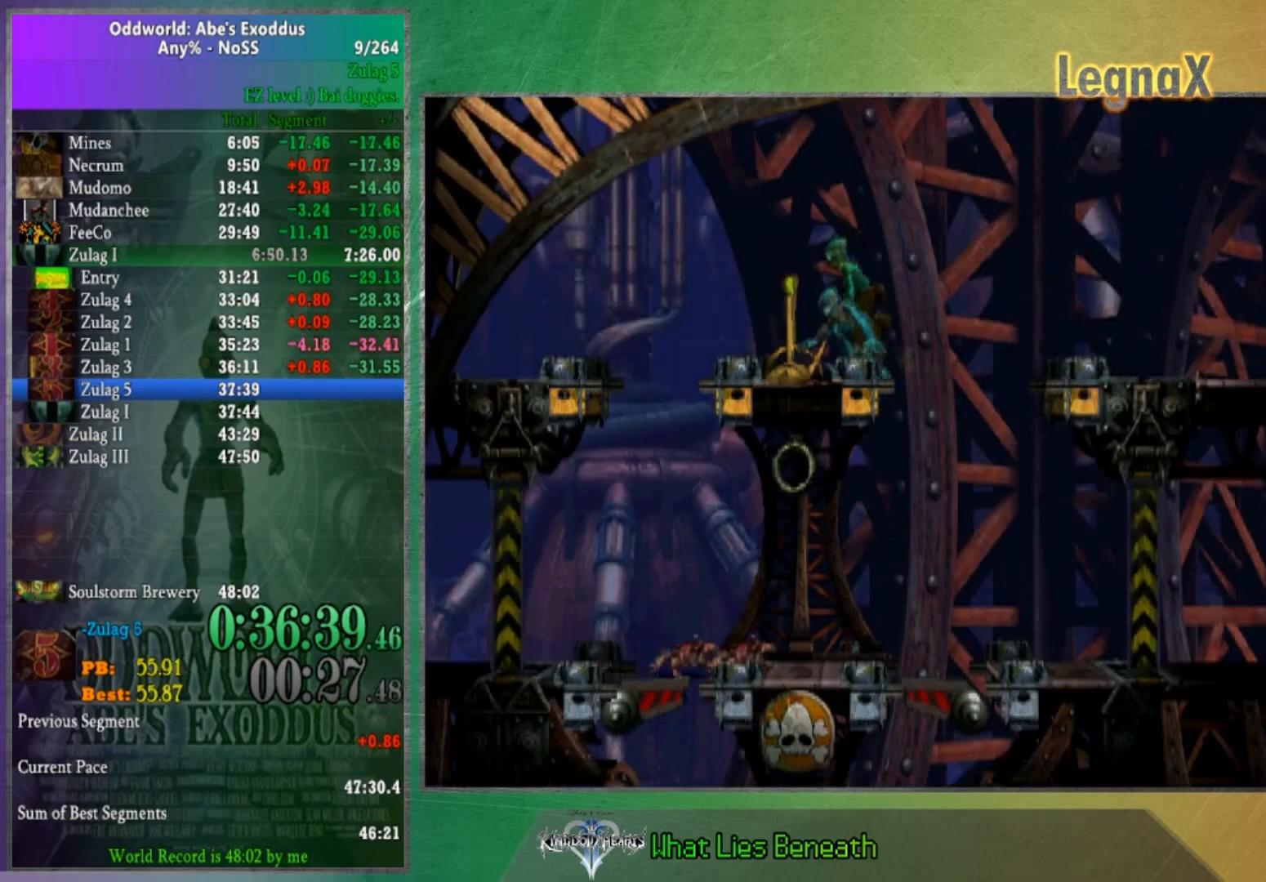
{"buttons": [], "left_stick": "center", "right_stick": "center", "button_events": []}
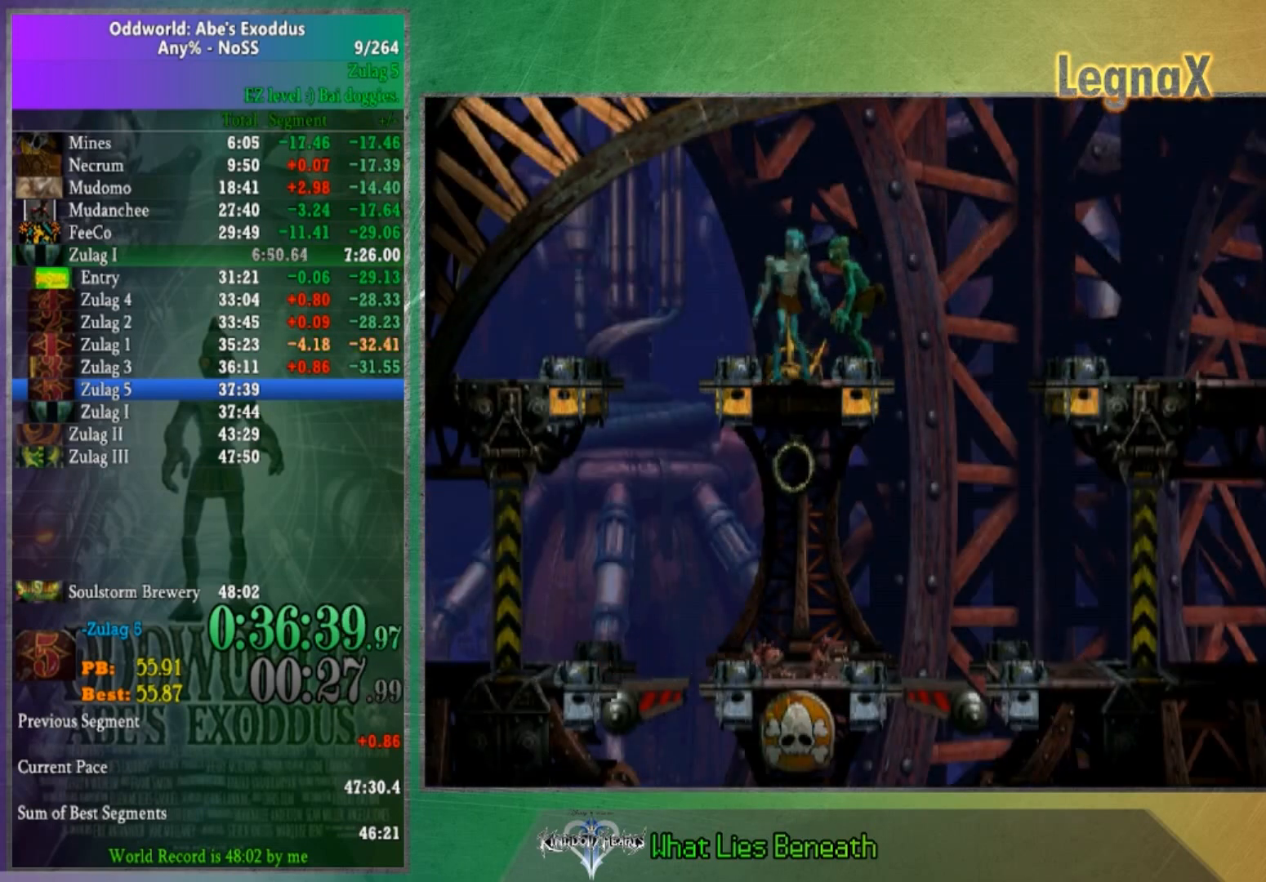
{"buttons": ["L2"], "left_stick": "center", "right_stick": "center", "button_events": [[67, "L2", "down"]]}